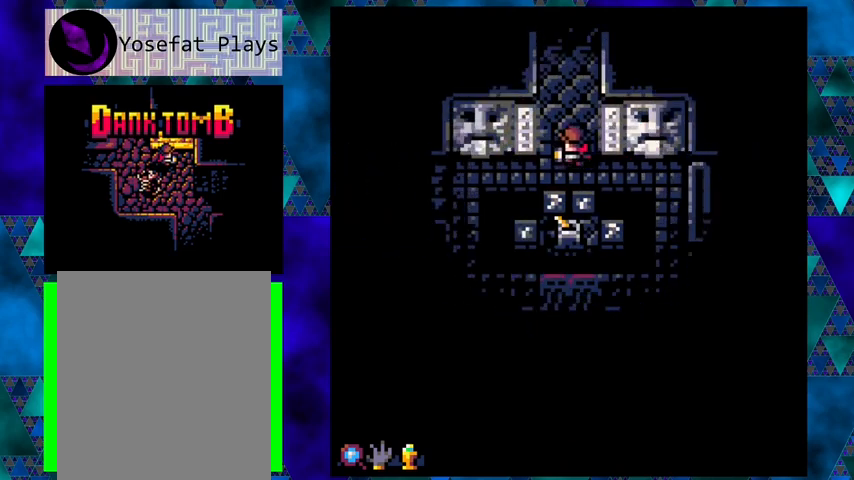
Gameplay with a controller (Nintendo layout); each line is a JSON object with the inputs held at the frame after it. "events" lists button and stick changes between this image and that frame as [ms after this image, input, new state], when the widget could be followed in between. Not read: L3 R3 right_stick.
{"buttons": [], "left_stick": "center", "events": [[467, "DPAD_LEFT", "up"]]}
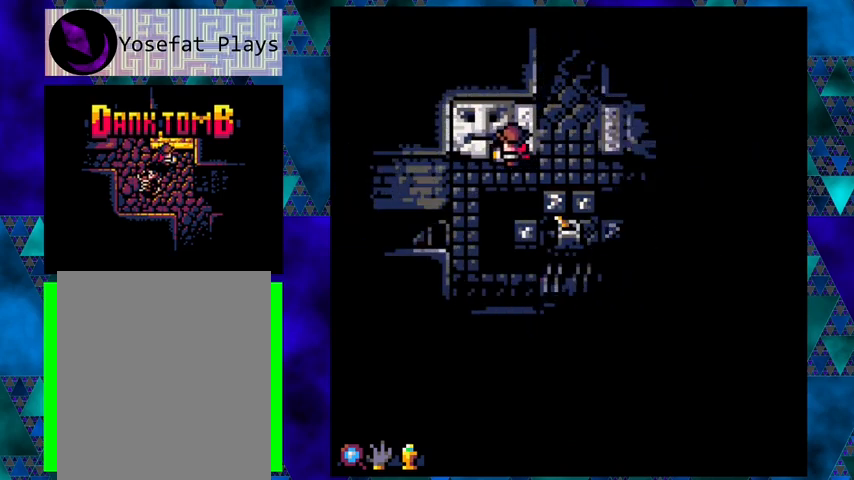
{"buttons": ["DPAD_UP", "DPAD_RIGHT"], "left_stick": "center", "events": [[133, "DPAD_RIGHT", "down"], [500, "DPAD_UP", "down"]]}
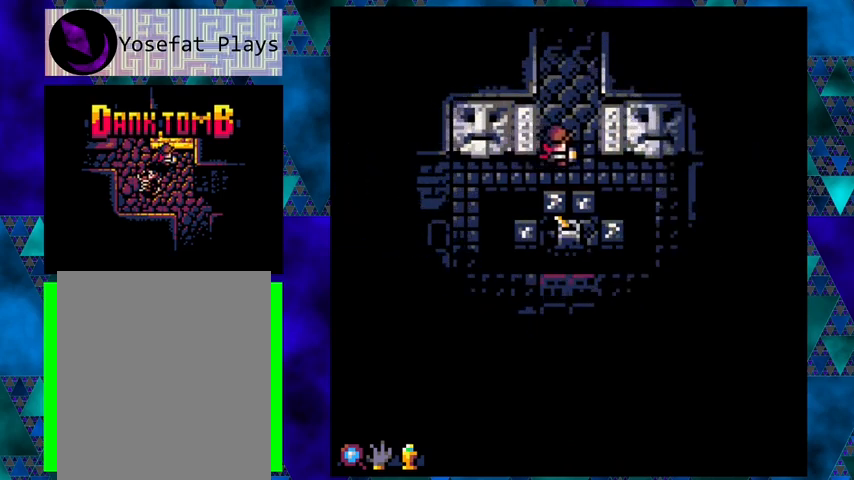
{"buttons": ["DPAD_UP"], "left_stick": "center", "events": [[33, "DPAD_RIGHT", "up"]]}
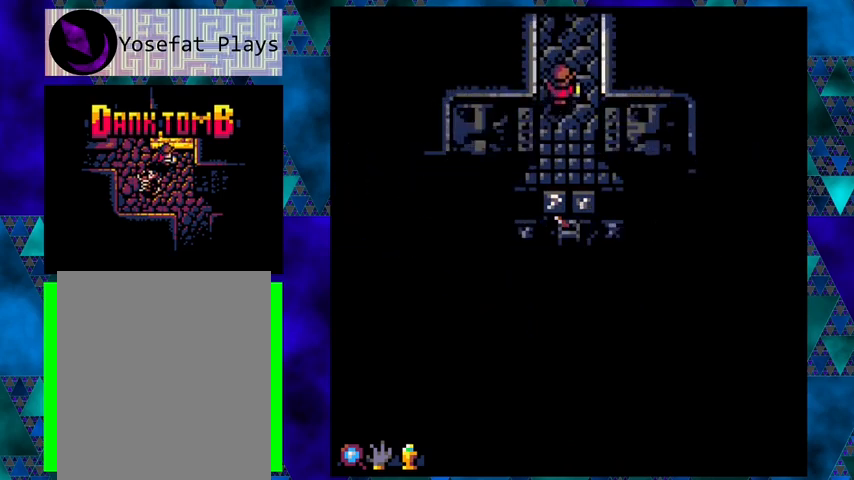
{"buttons": ["DPAD_UP"], "left_stick": "center", "events": []}
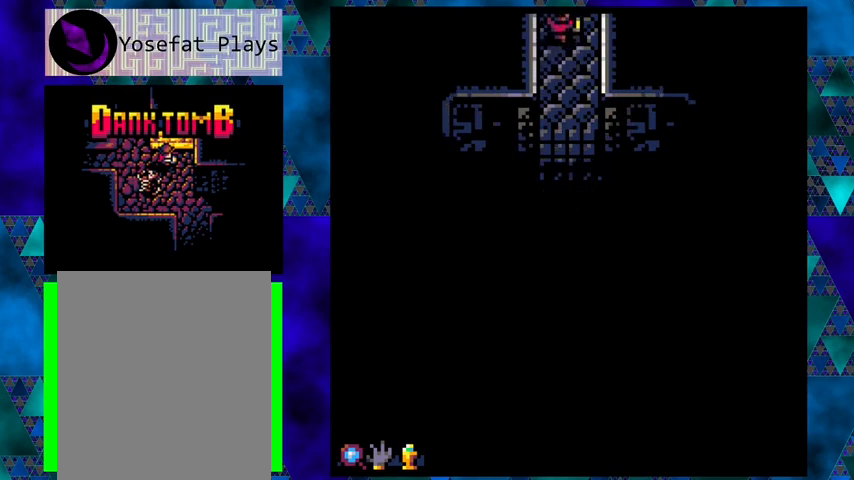
{"buttons": ["DPAD_UP"], "left_stick": "center", "events": []}
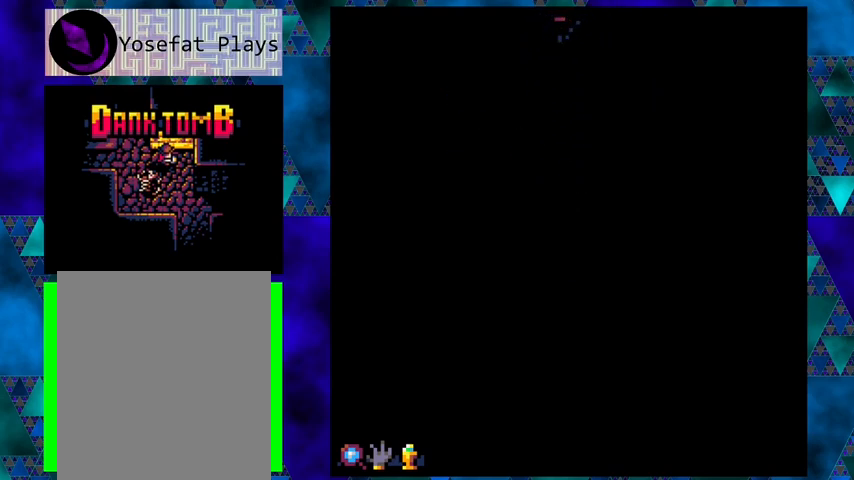
{"buttons": [], "left_stick": "center", "events": [[100, "DPAD_UP", "up"]]}
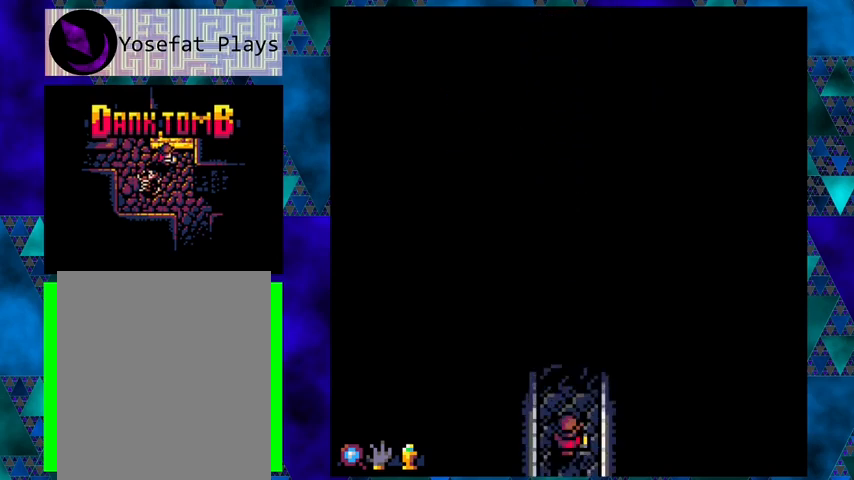
{"buttons": ["DPAD_UP"], "left_stick": "center", "events": [[400, "DPAD_UP", "down"]]}
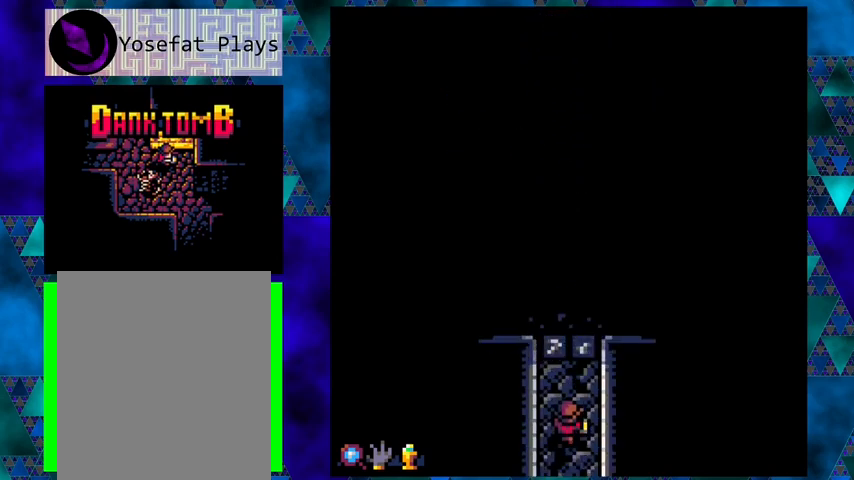
{"buttons": ["DPAD_UP"], "left_stick": "center", "events": []}
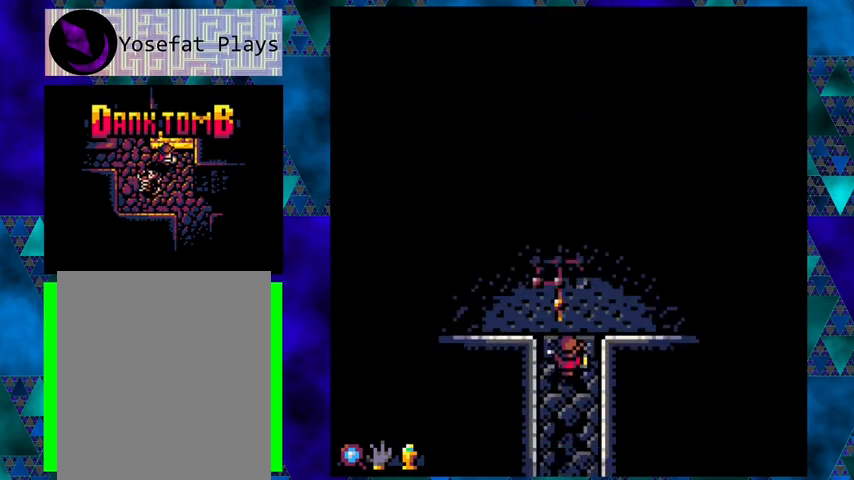
{"buttons": ["DPAD_UP"], "left_stick": "center", "events": [[100, "DPAD_UP", "up"], [400, "DPAD_UP", "down"]]}
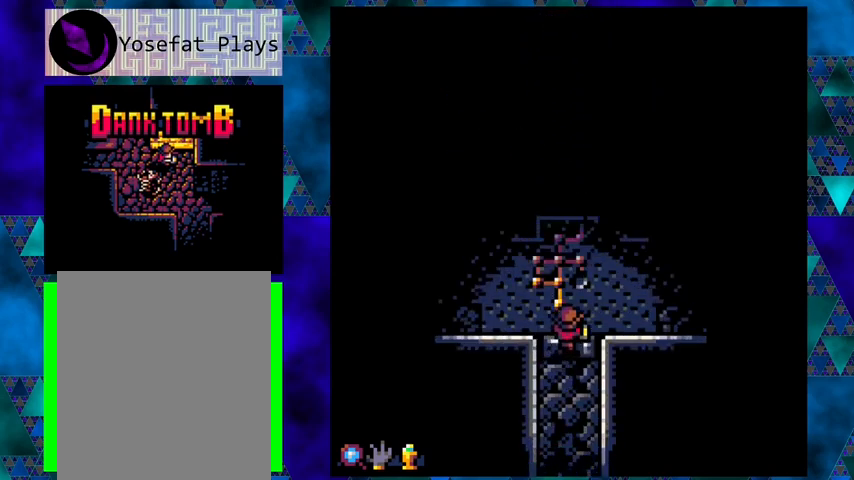
{"buttons": ["DPAD_UP"], "left_stick": "center", "events": []}
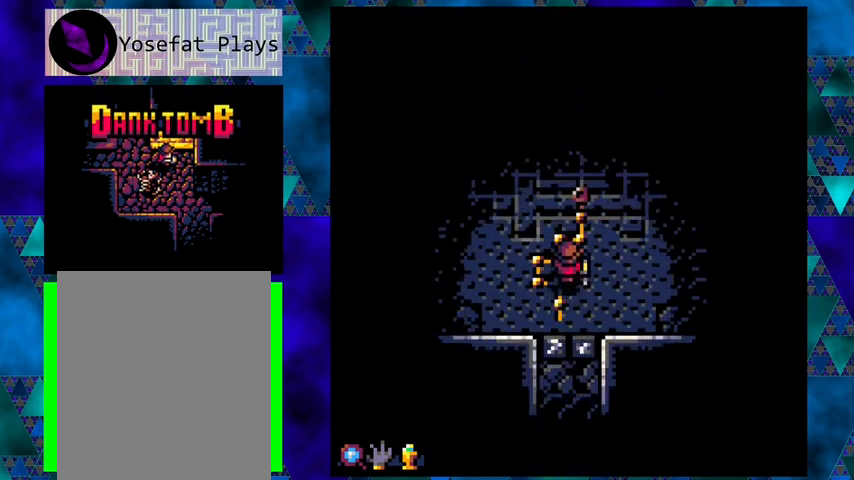
{"buttons": ["DPAD_UP"], "left_stick": "center", "events": []}
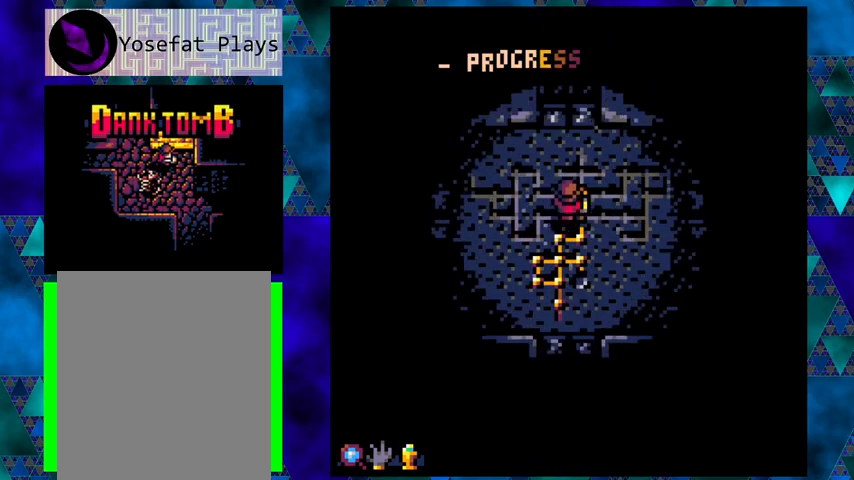
{"buttons": [], "left_stick": "center", "events": [[433, "DPAD_UP", "up"]]}
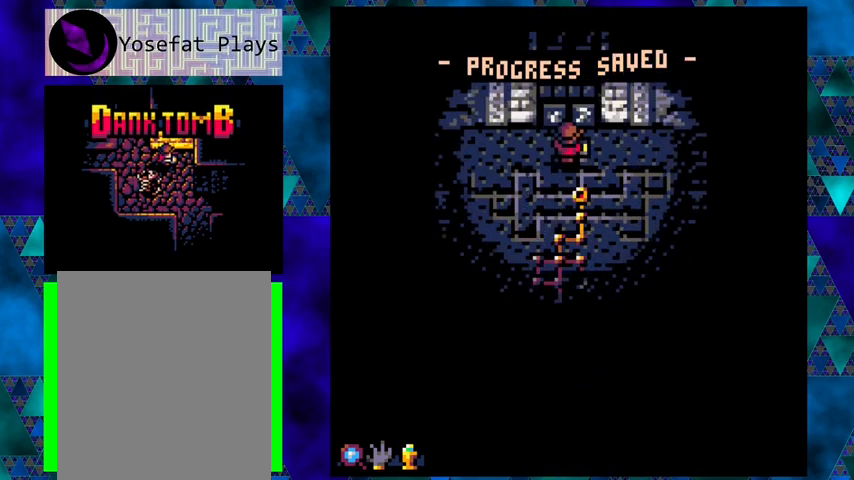
{"buttons": ["DPAD_LEFT"], "left_stick": "center", "events": [[67, "DPAD_LEFT", "down"]]}
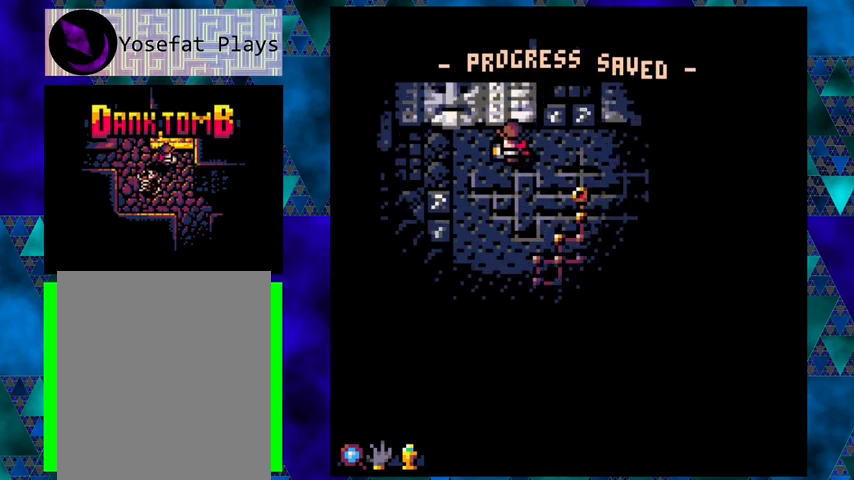
{"buttons": ["DPAD_DOWN", "DPAD_LEFT"], "left_stick": "center", "events": [[133, "DPAD_DOWN", "down"]]}
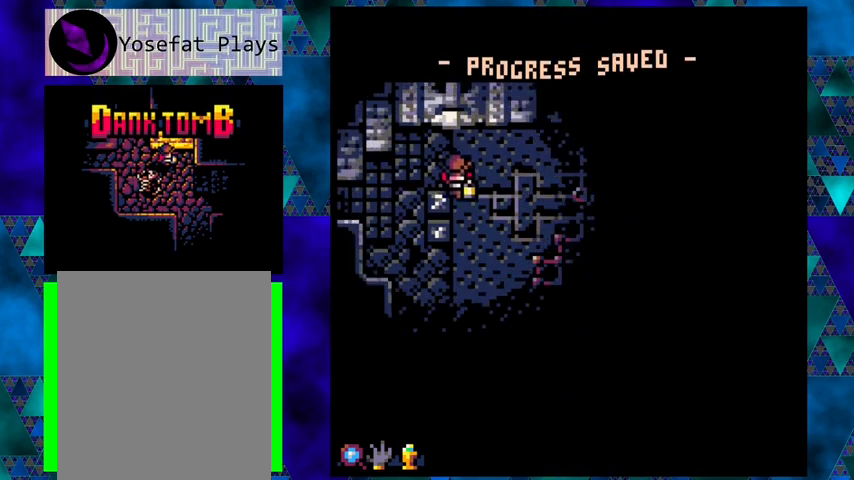
{"buttons": ["DPAD_RIGHT"], "left_stick": "center", "events": [[267, "DPAD_LEFT", "up"], [300, "DPAD_DOWN", "up"], [500, "DPAD_RIGHT", "down"]]}
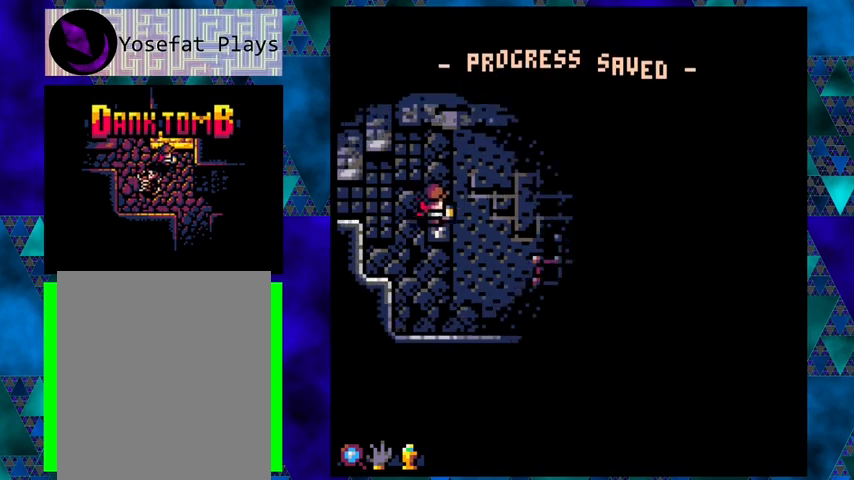
{"buttons": ["DPAD_RIGHT"], "left_stick": "center", "events": []}
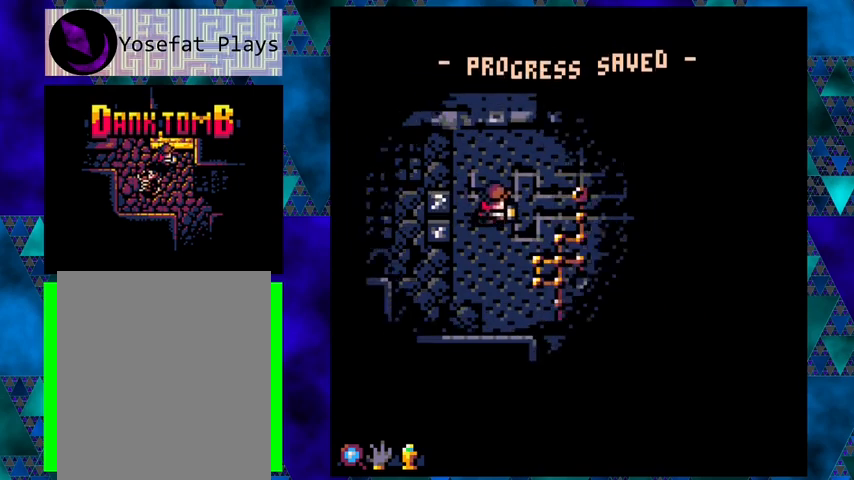
{"buttons": ["DPAD_RIGHT"], "left_stick": "center", "events": []}
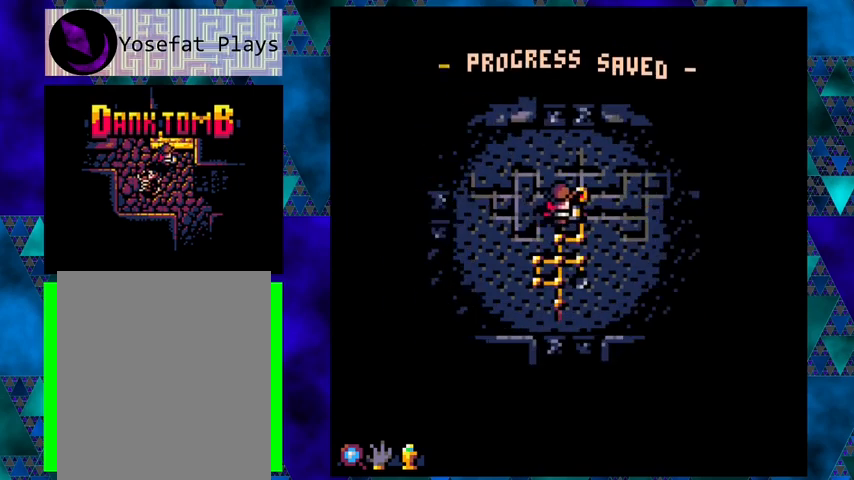
{"buttons": [], "left_stick": "center", "events": [[67, "DPAD_RIGHT", "up"]]}
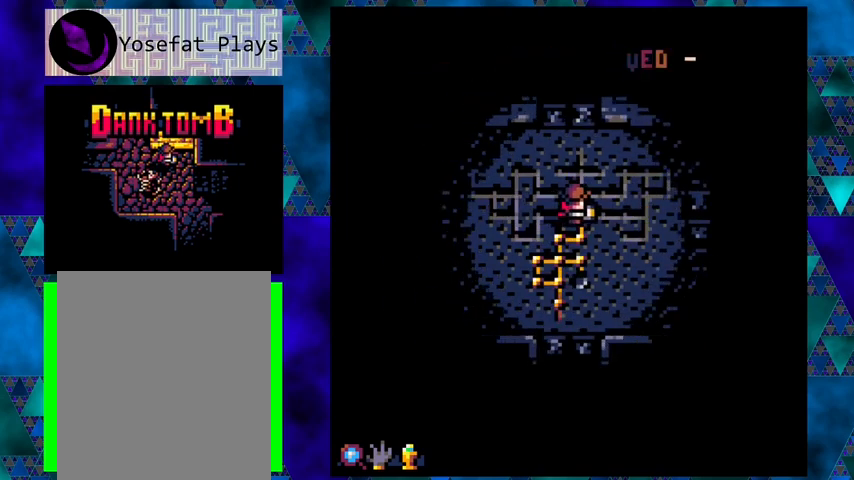
{"buttons": [], "left_stick": "center", "events": []}
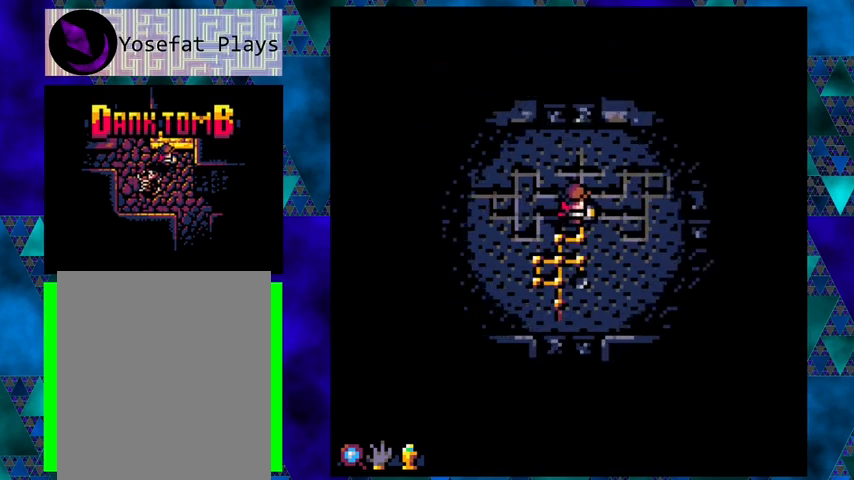
{"buttons": [], "left_stick": "center", "events": [[233, "DPAD_LEFT", "down"], [500, "DPAD_LEFT", "up"]]}
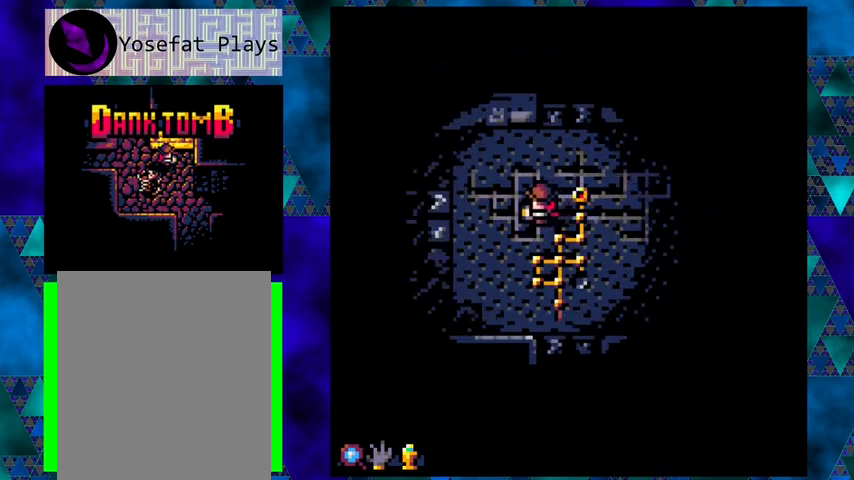
{"buttons": [], "left_stick": "center", "events": []}
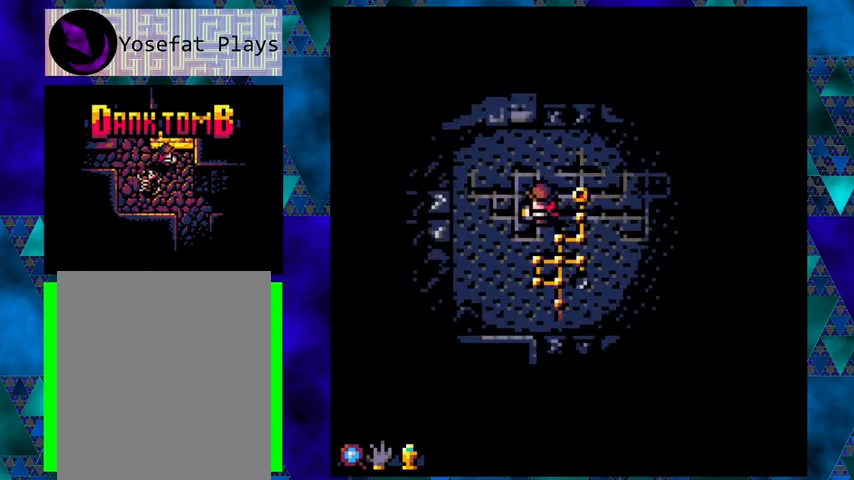
{"buttons": ["DPAD_LEFT"], "left_stick": "center", "events": [[33, "DPAD_RIGHT", "down"], [167, "DPAD_UP", "down"], [200, "DPAD_RIGHT", "up"], [467, "DPAD_LEFT", "down"], [500, "DPAD_UP", "up"]]}
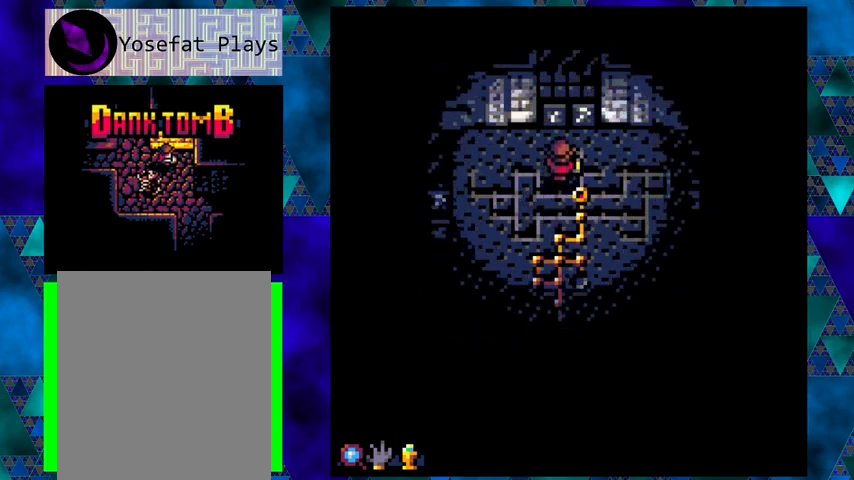
{"buttons": ["DPAD_LEFT"], "left_stick": "center", "events": []}
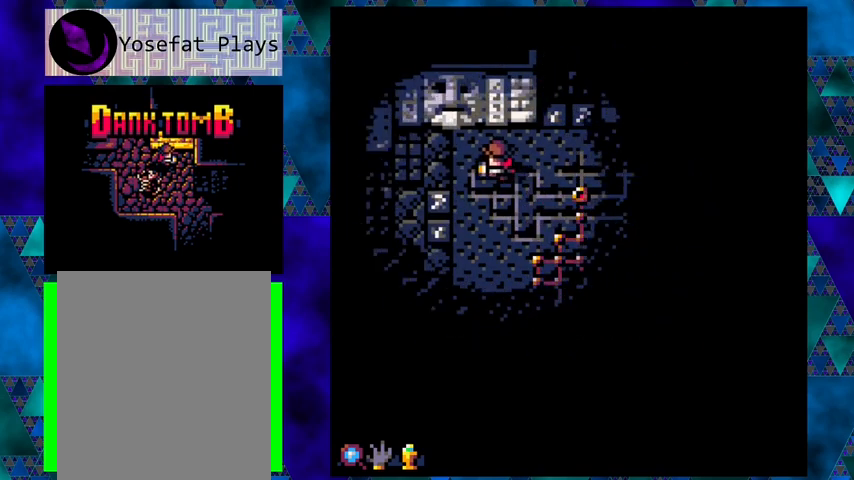
{"buttons": ["DPAD_LEFT"], "left_stick": "center", "events": [[167, "DPAD_DOWN", "down"], [367, "DPAD_DOWN", "up"]]}
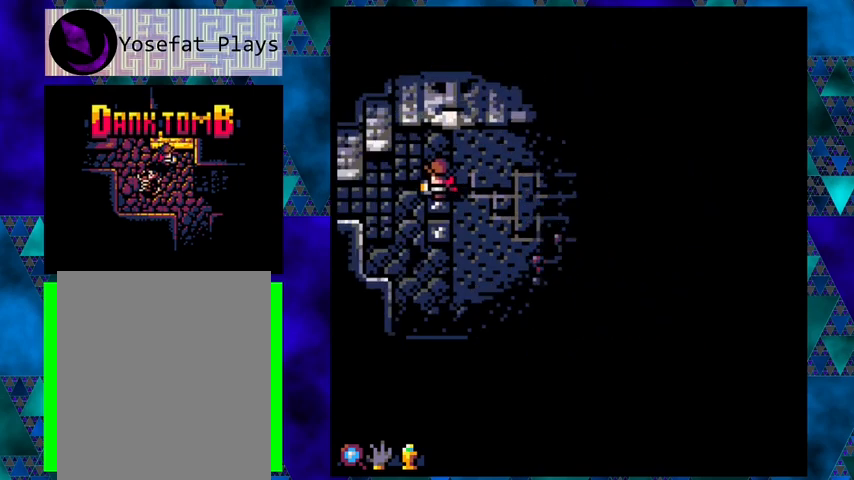
{"buttons": ["DPAD_LEFT"], "left_stick": "center", "events": []}
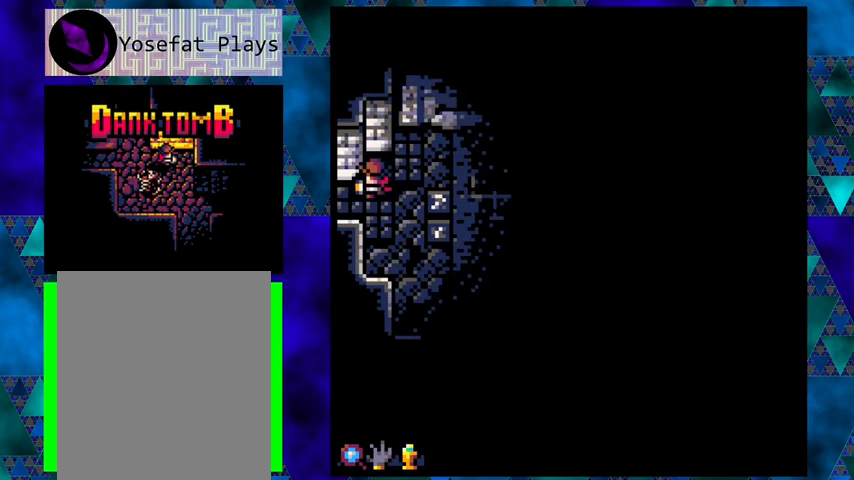
{"buttons": ["DPAD_LEFT"], "left_stick": "center", "events": []}
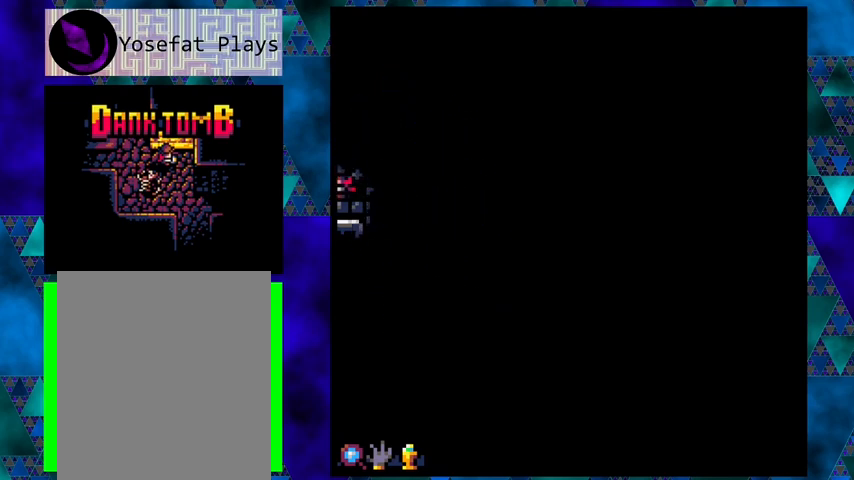
{"buttons": [], "left_stick": "center", "events": [[400, "DPAD_LEFT", "up"]]}
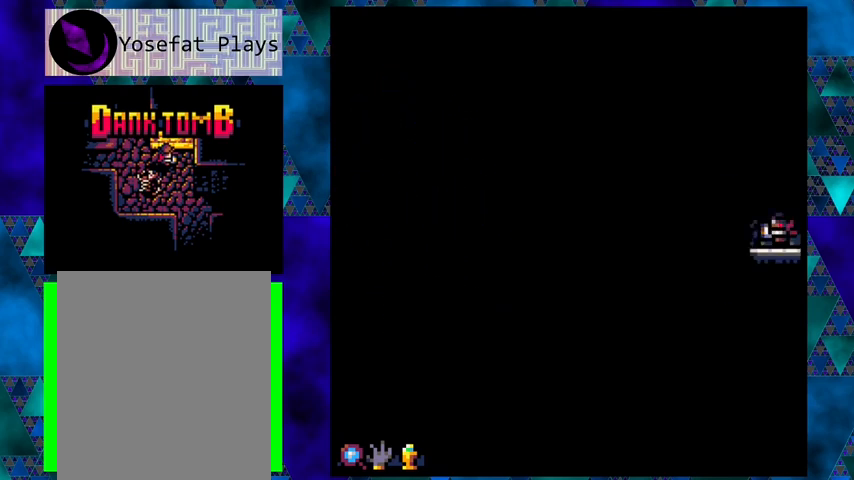
{"buttons": [], "left_stick": "center", "events": []}
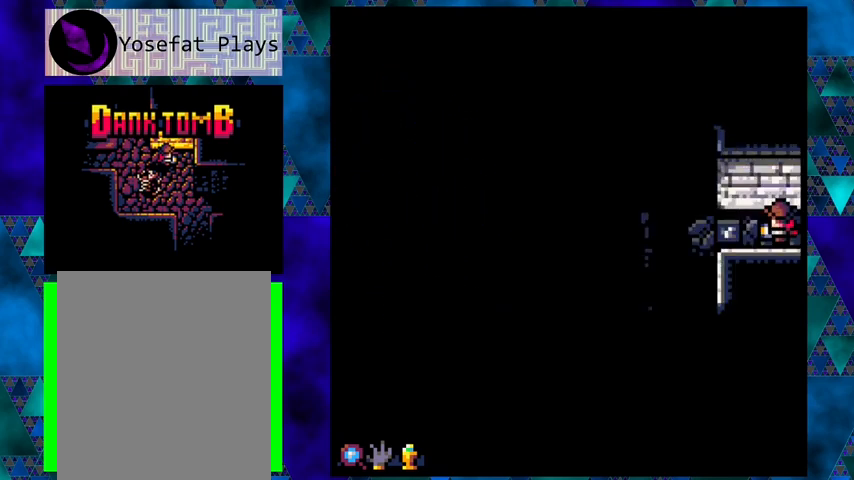
{"buttons": ["DPAD_LEFT"], "left_stick": "center", "events": [[167, "DPAD_LEFT", "down"]]}
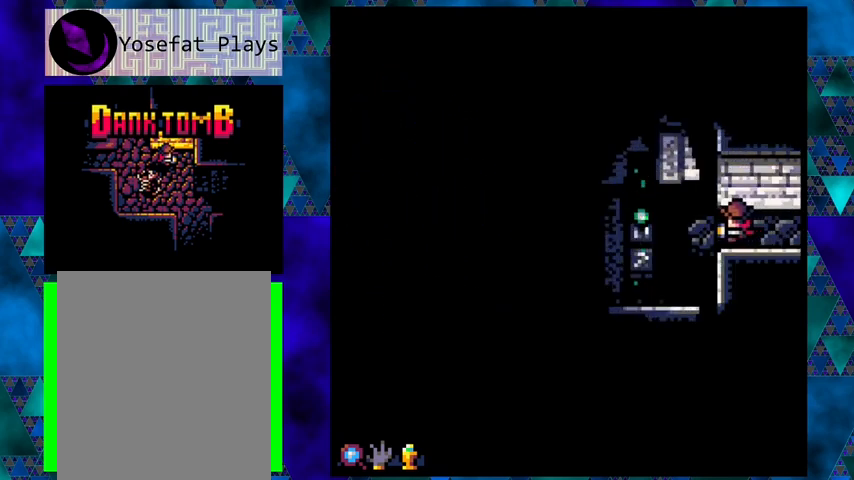
{"buttons": ["DPAD_RIGHT"], "left_stick": "center", "events": [[100, "DPAD_LEFT", "up"], [433, "DPAD_RIGHT", "down"]]}
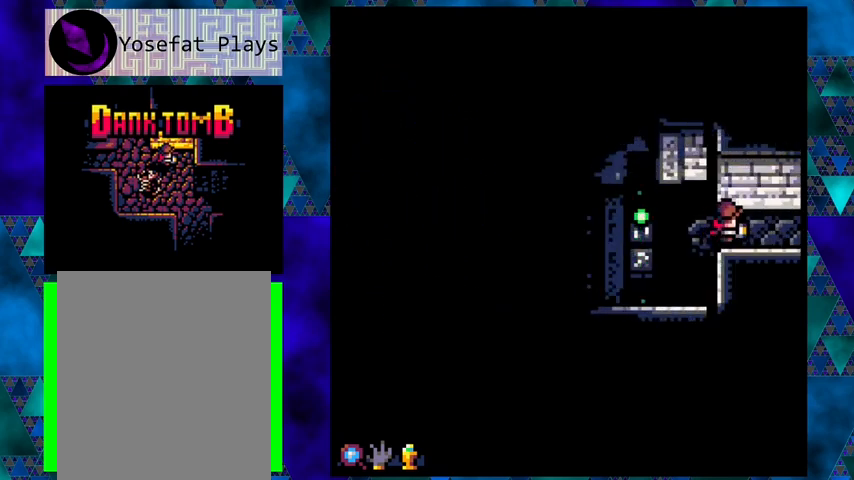
{"buttons": ["DPAD_RIGHT"], "left_stick": "center", "events": []}